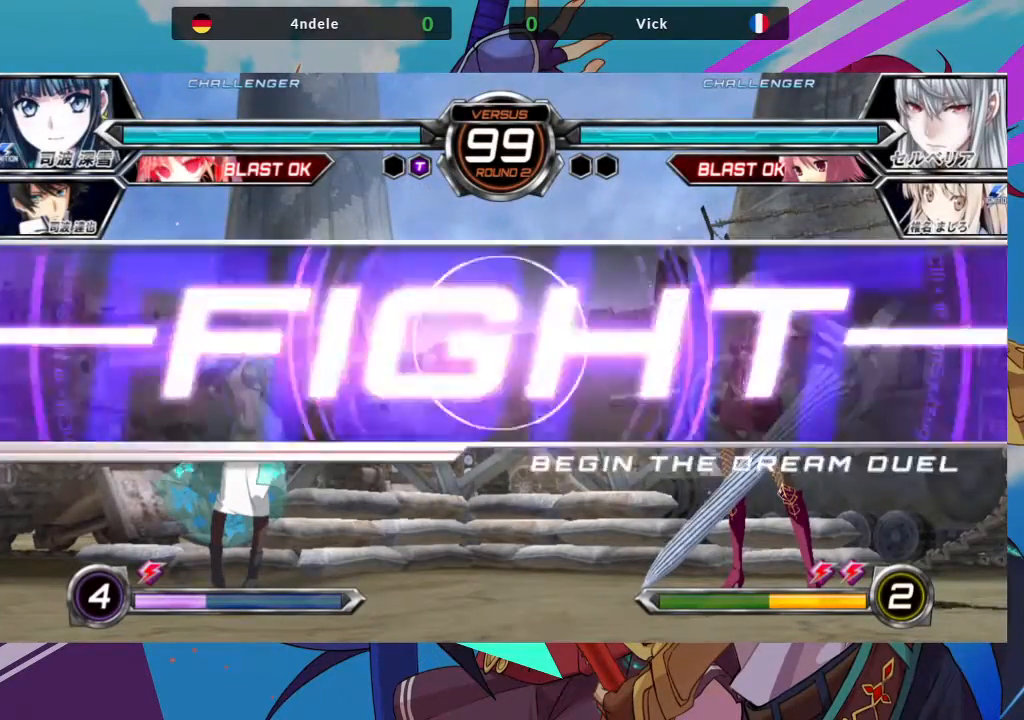
Gameplay with a controller (arcade stick); each line is a JSON object with the inputs held at the frame after it (dt_ms = milliseconds from this image to that frame). "events" lists button and stick changes between this image and that frame as [ms after this image, input, new state], when the widget could be followed in between. Not read: L3 R3.
{"dt_ms": 500, "buttons": [], "left_stick": "up-left", "events": []}
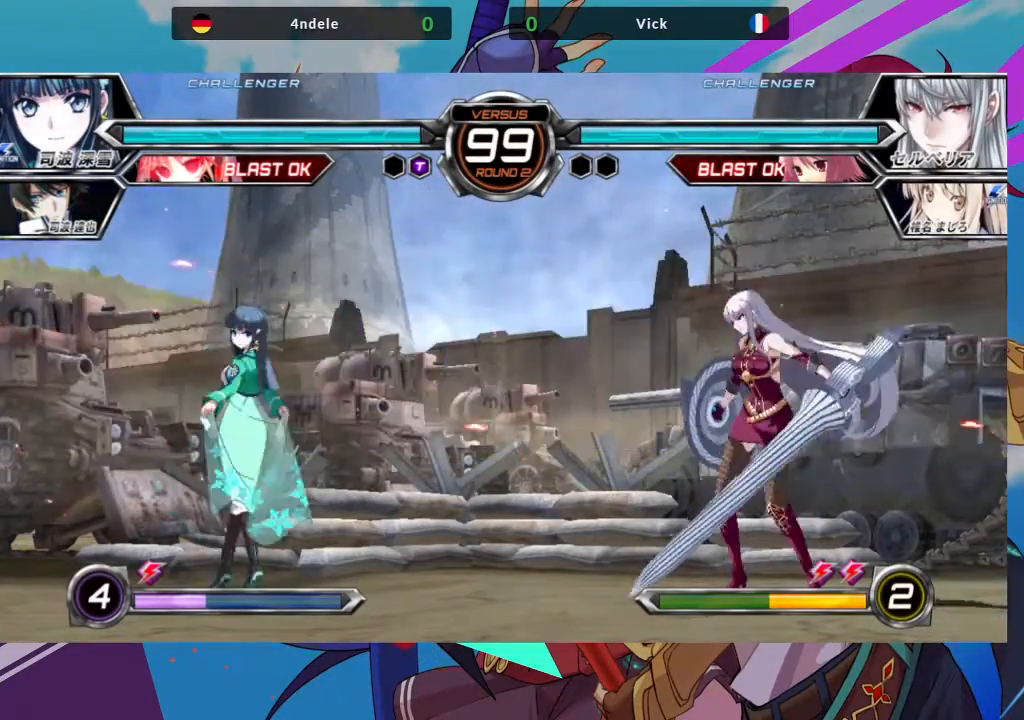
{"dt_ms": 500, "buttons": [], "left_stick": "center", "events": [[233, "left_stick", "center"], [283, "TRIANGLE", "down"], [433, "TRIANGLE", "up"]]}
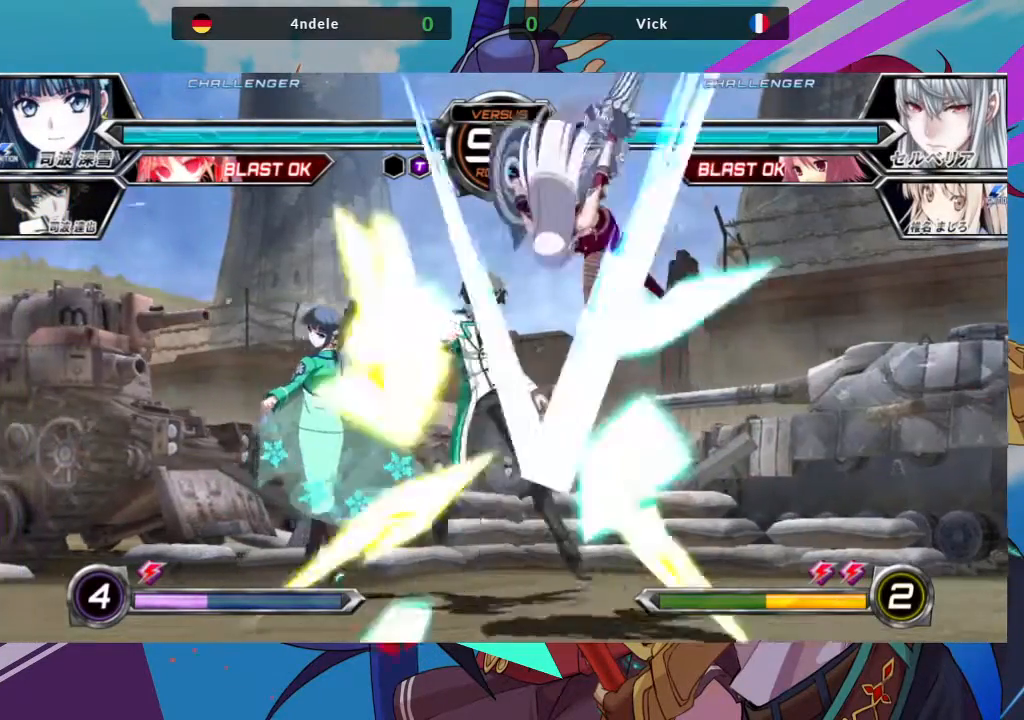
{"dt_ms": 500, "buttons": [], "left_stick": "down", "events": [[67, "left_stick", "down"], [350, "SQUARE", "down"], [467, "SQUARE", "up"]]}
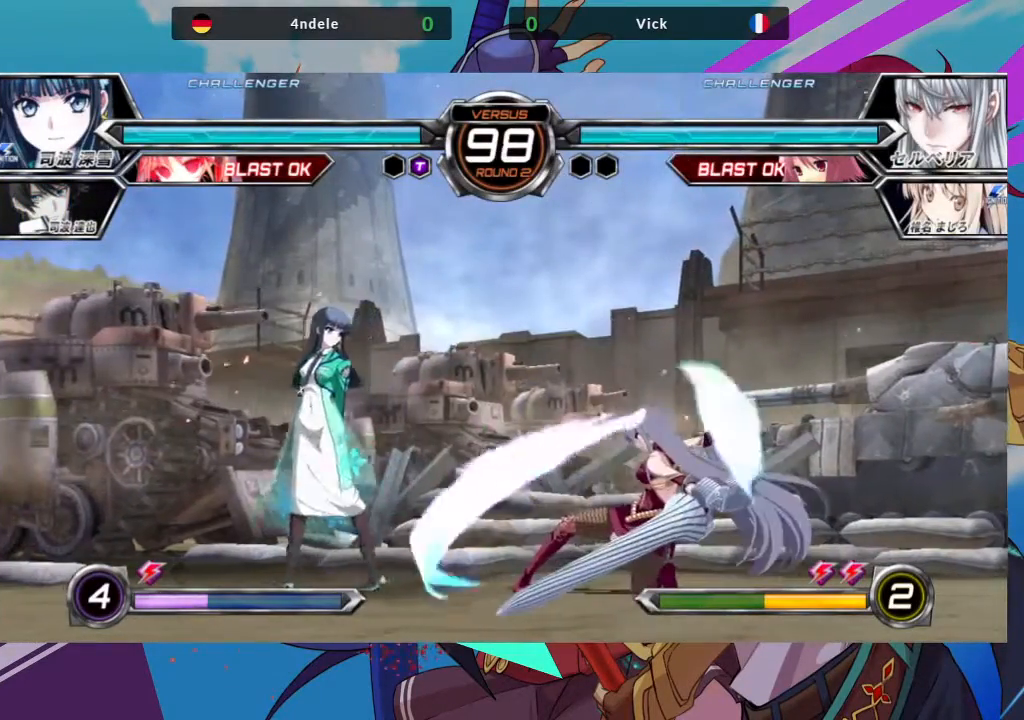
{"dt_ms": 500, "buttons": [], "left_stick": "center", "events": [[33, "TRIANGLE", "down"], [67, "TRIANGLE", "up"], [133, "left_stick", "center"], [333, "R1", "down"], [467, "R1", "up"]]}
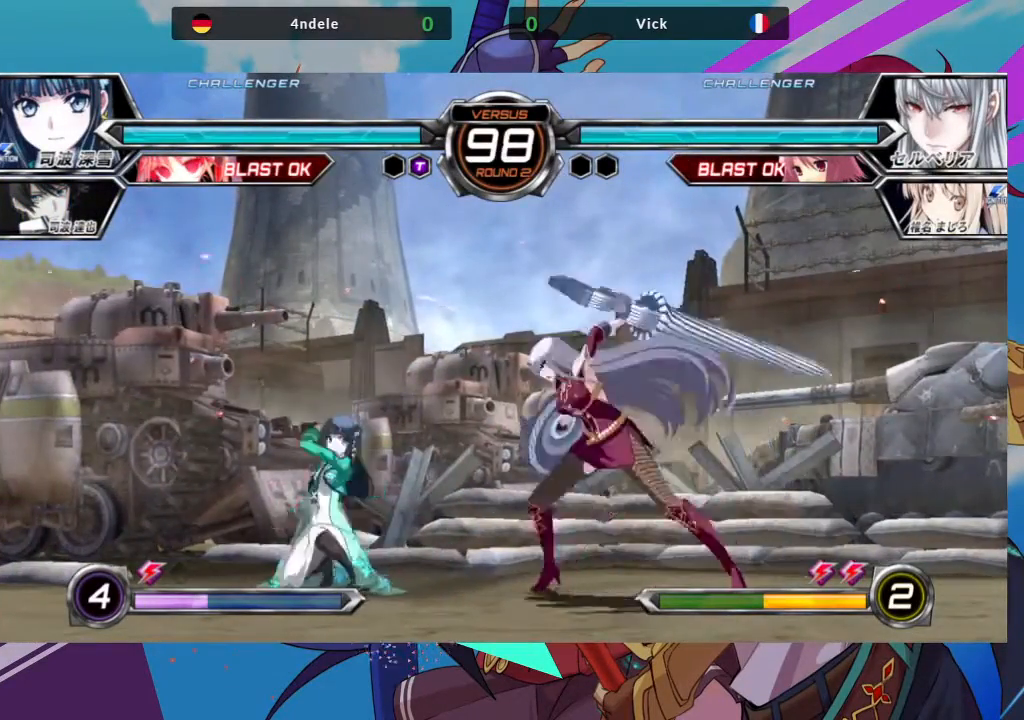
{"dt_ms": 500, "buttons": ["R1"], "left_stick": "center", "events": [[17, "left_stick", "down"], [67, "left_stick", "left"], [117, "left_stick", "center"], [133, "TRIANGLE", "down"], [267, "TRIANGLE", "up"], [500, "R1", "down"]]}
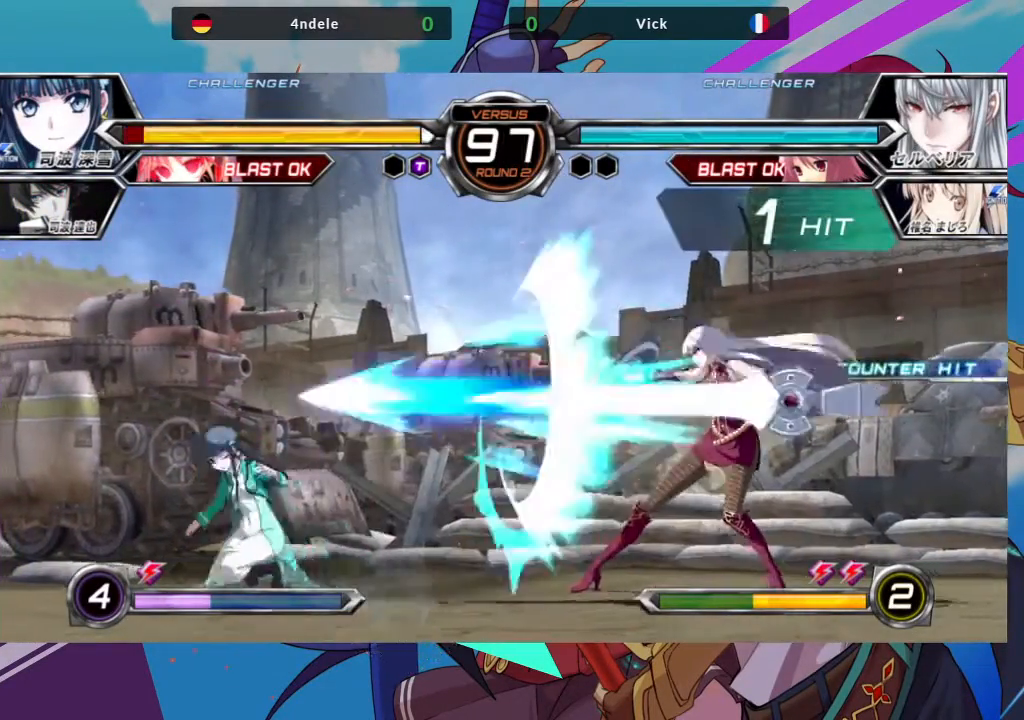
{"dt_ms": 500, "buttons": ["R1"], "left_stick": "center", "events": [[117, "R1", "up"], [167, "R1", "down"], [250, "R1", "up"], [283, "R1", "down"], [400, "R1", "up"], [450, "R1", "down"]]}
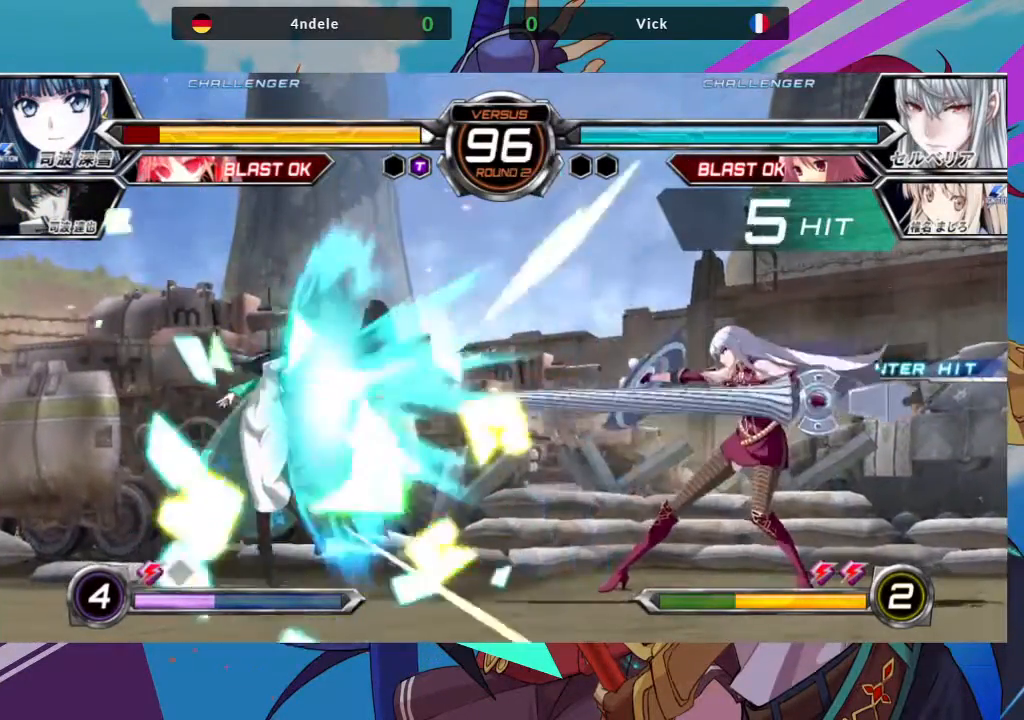
{"dt_ms": 500, "buttons": [], "left_stick": "left", "events": [[50, "R1", "up"], [400, "left_stick", "left"]]}
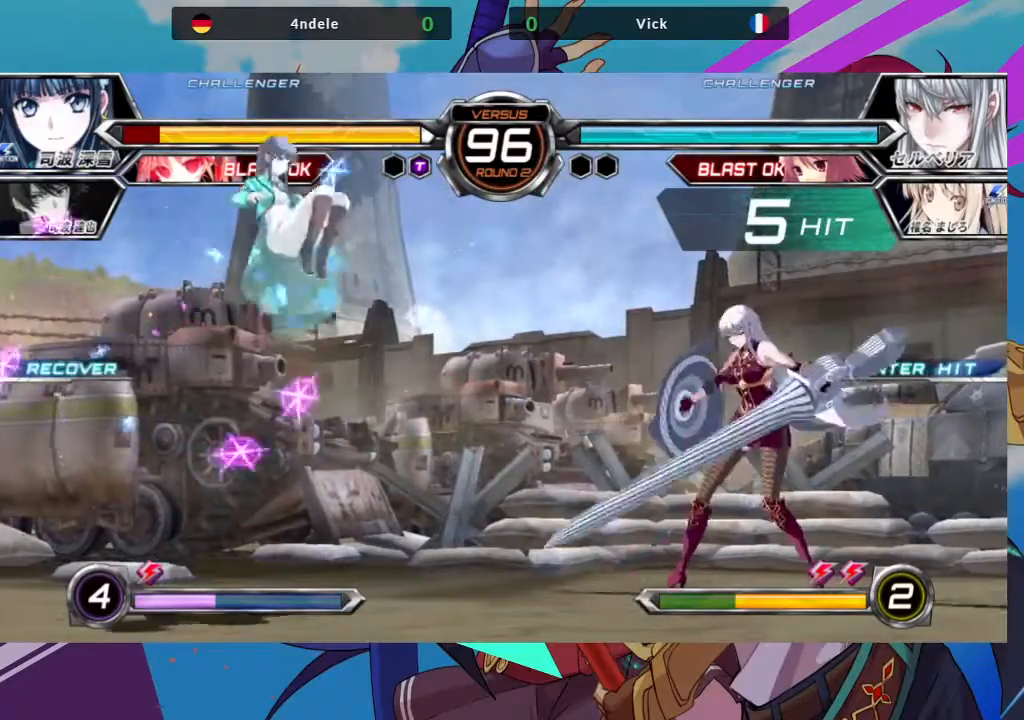
{"dt_ms": 1000, "buttons": [], "left_stick": "down-left"}
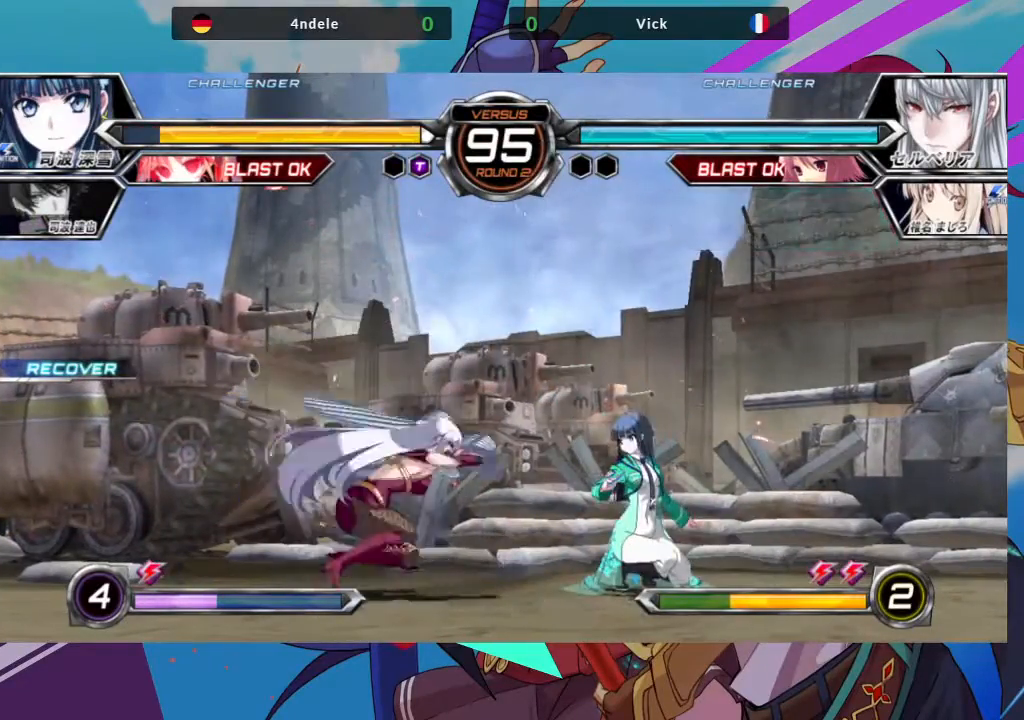
{"dt_ms": 500, "buttons": [], "left_stick": "down-left", "events": [[17, "left_stick", "down"], [67, "left_stick", "right"], [100, "TRIANGLE", "down"], [167, "left_stick", "center"], [217, "TRIANGLE", "up"], [433, "left_stick", "down"], [483, "left_stick", "down-left"]]}
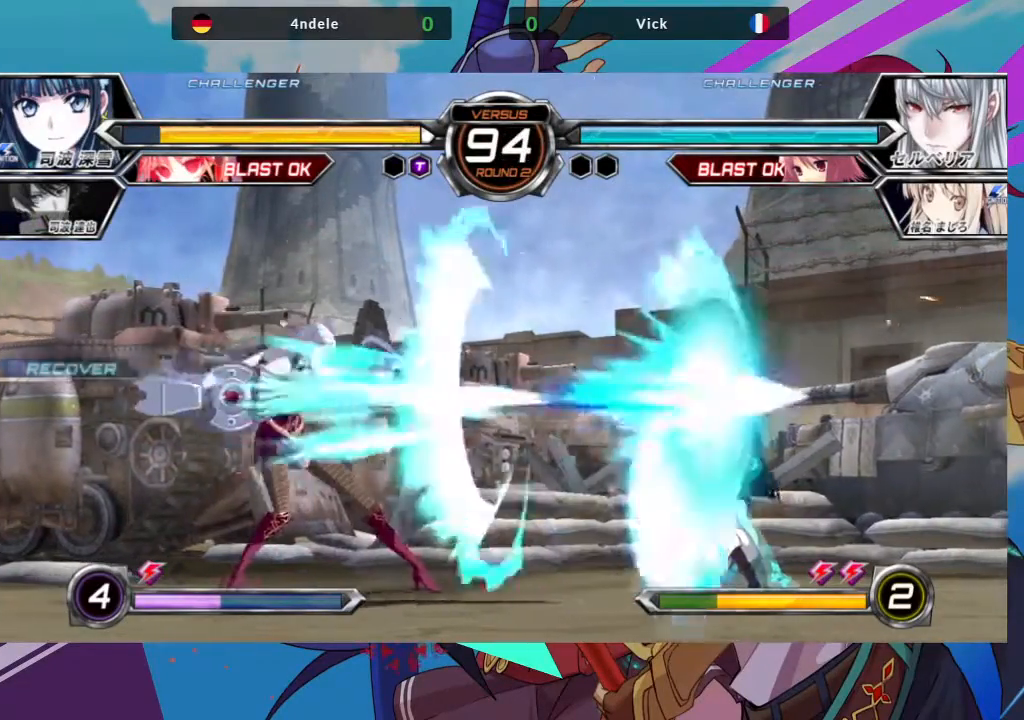
{"dt_ms": 500, "buttons": [], "left_stick": "center", "events": [[17, "left_stick", "down"], [50, "R1", "down"], [67, "left_stick", "center"], [150, "R1", "up"], [233, "R1", "down"], [333, "R1", "up"]]}
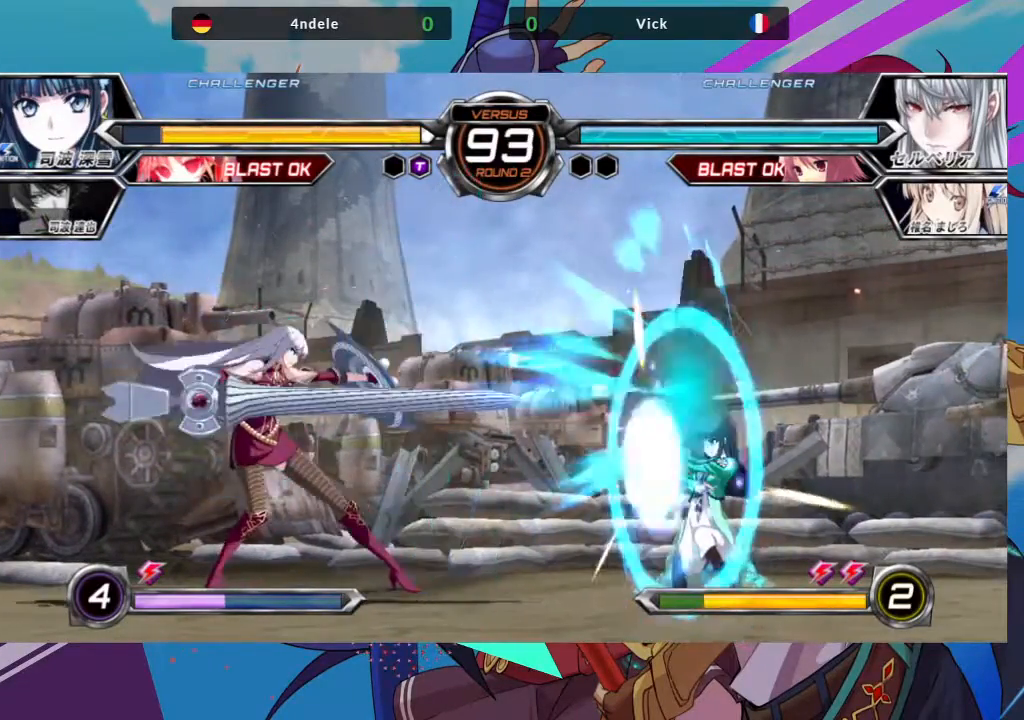
{"dt_ms": 500, "buttons": [], "left_stick": "center", "events": [[167, "left_stick", "down-right"], [233, "left_stick", "down-left"], [317, "R1", "down"], [333, "left_stick", "center"], [417, "R1", "up"]]}
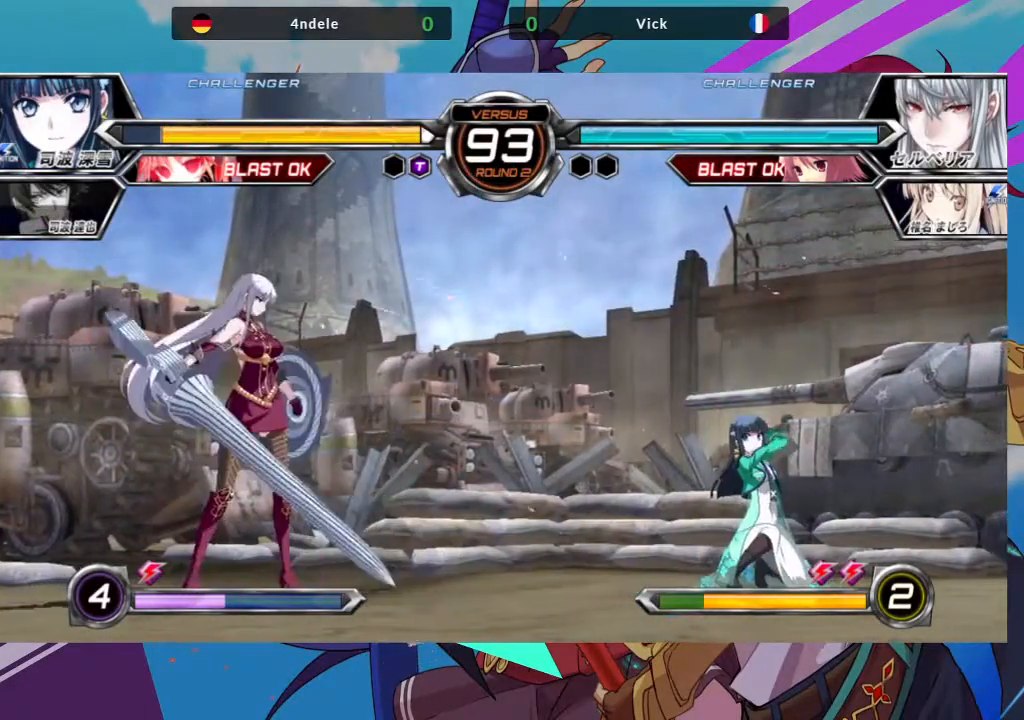
{"dt_ms": 500, "buttons": [], "left_stick": "left", "events": [[17, "R1", "down"], [100, "R1", "up"], [300, "left_stick", "left"]]}
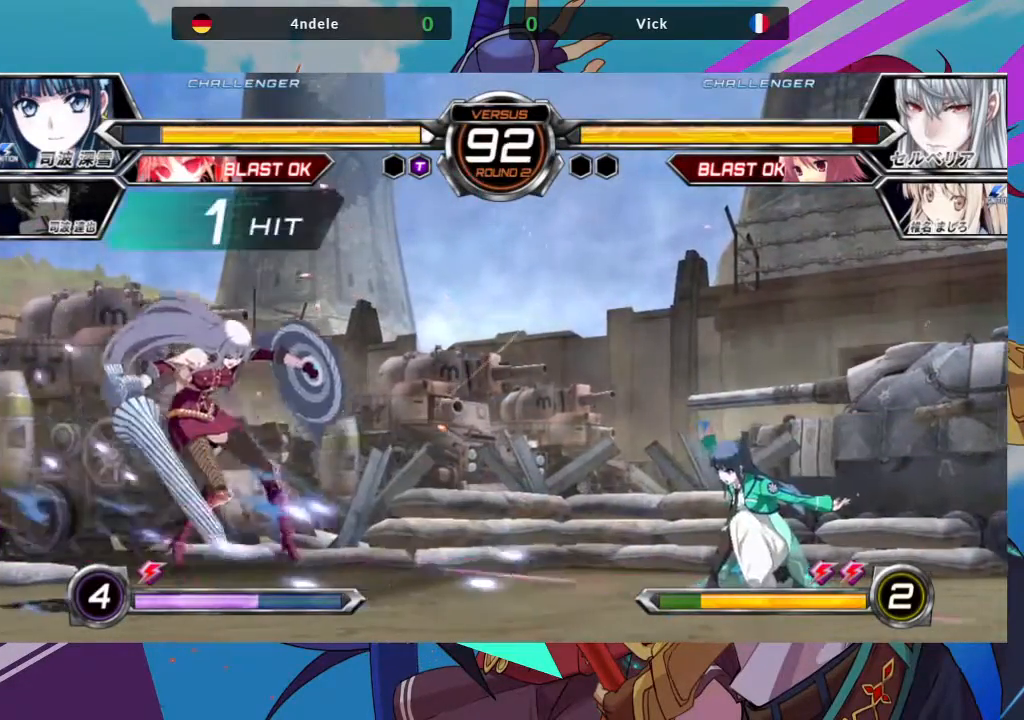
{"dt_ms": 500, "buttons": ["SQUARE"], "left_stick": "right", "events": [[333, "left_stick", "down"], [383, "SQUARE", "down"], [417, "left_stick", "right"]]}
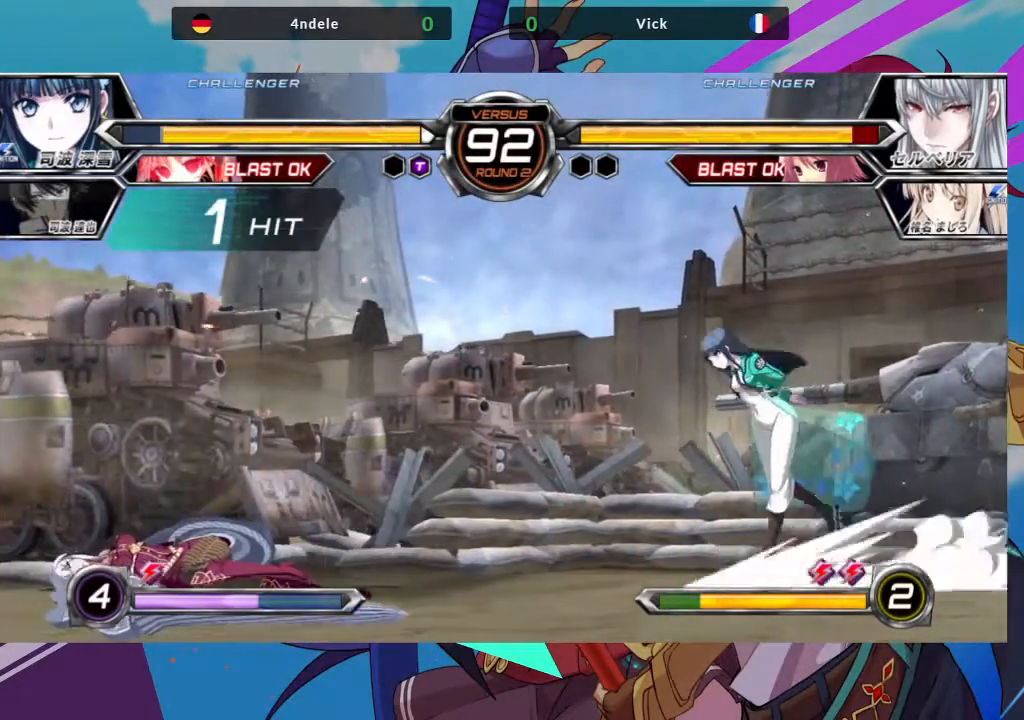
{"dt_ms": 500, "buttons": [], "left_stick": "down-left", "events": [[67, "SQUARE", "up"], [100, "SQUARE", "down"], [233, "SQUARE", "up"], [300, "left_stick", "down-left"]]}
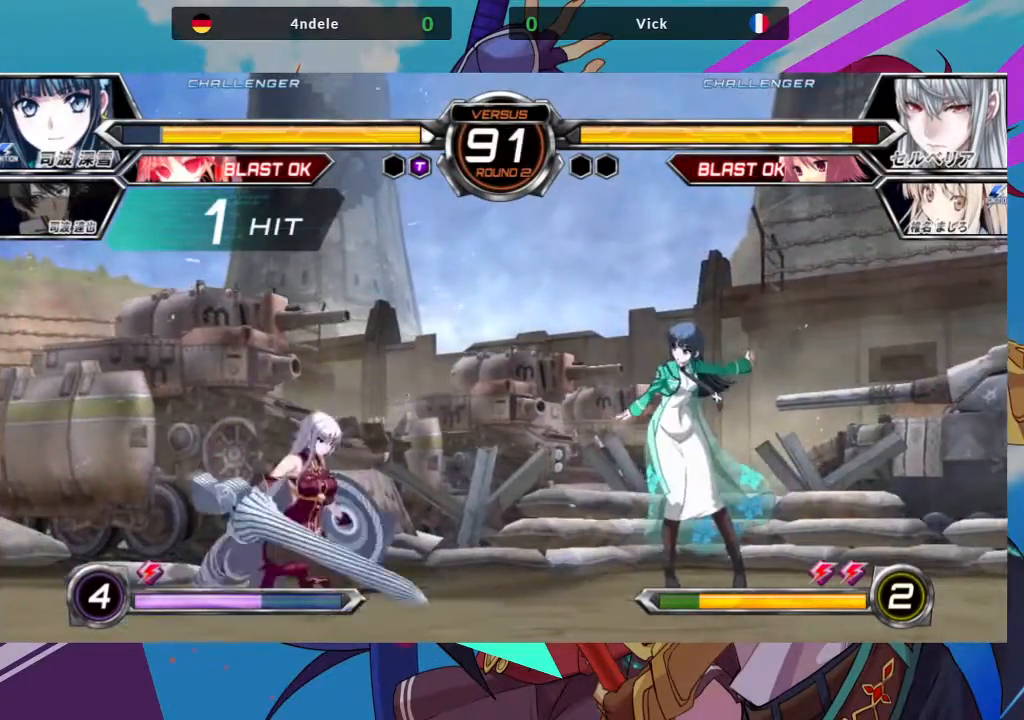
{"dt_ms": 500, "buttons": [], "left_stick": "down-left", "events": []}
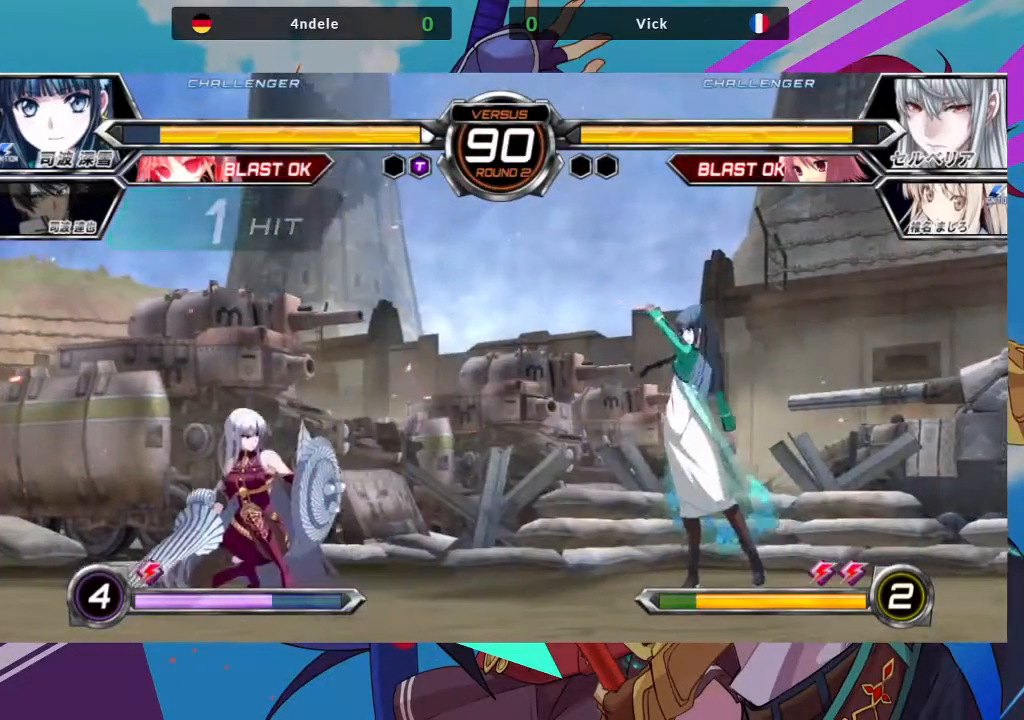
{"dt_ms": 500, "buttons": [], "left_stick": "center", "events": [[67, "left_stick", "down-right"], [167, "left_stick", "up-right"], [500, "left_stick", "center"]]}
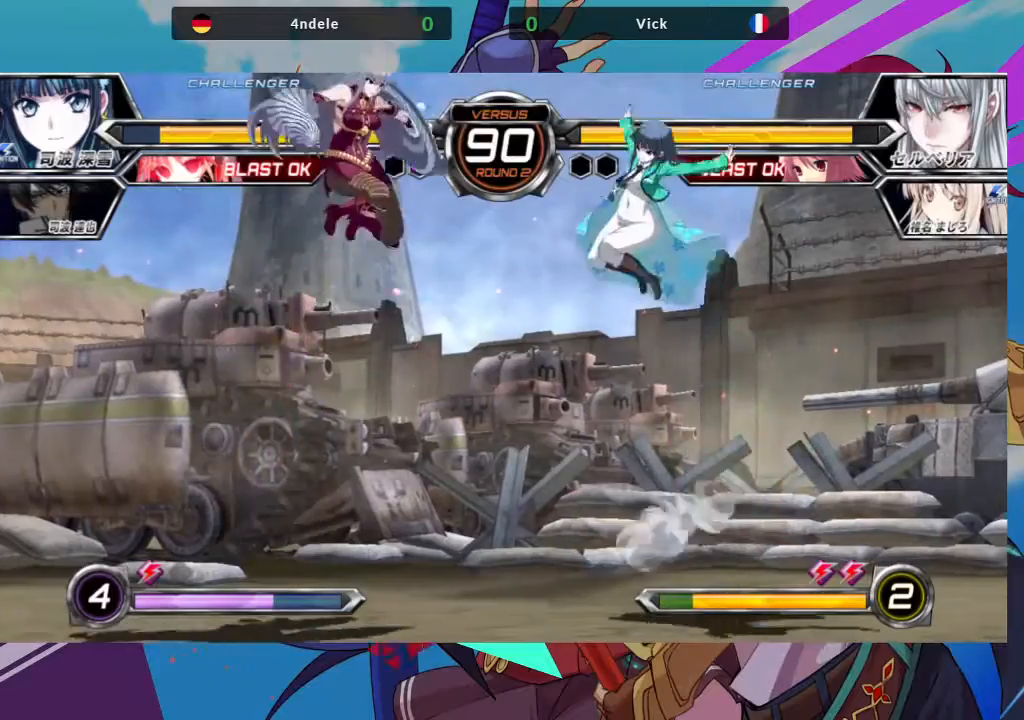
{"dt_ms": 500, "buttons": [], "left_stick": "center", "events": [[50, "R1", "down"], [167, "R1", "up"]]}
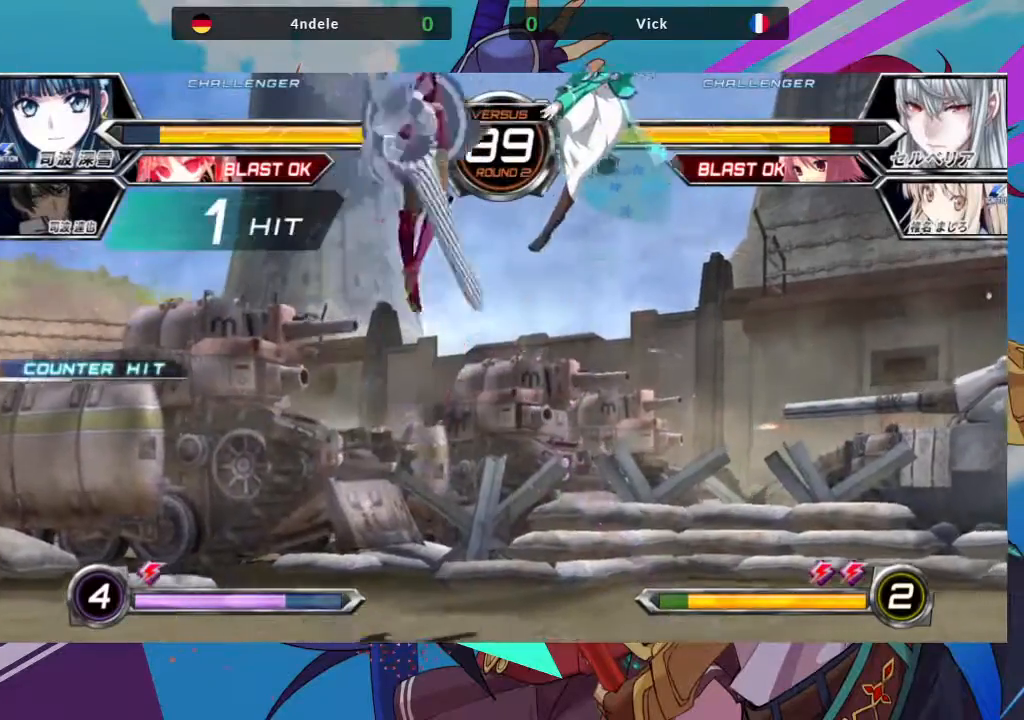
{"dt_ms": 500, "buttons": [], "left_stick": "right", "events": [[183, "left_stick", "right"], [267, "TRIANGLE", "down"], [333, "SQUARE", "down"], [367, "TRIANGLE", "up"], [433, "SQUARE", "up"]]}
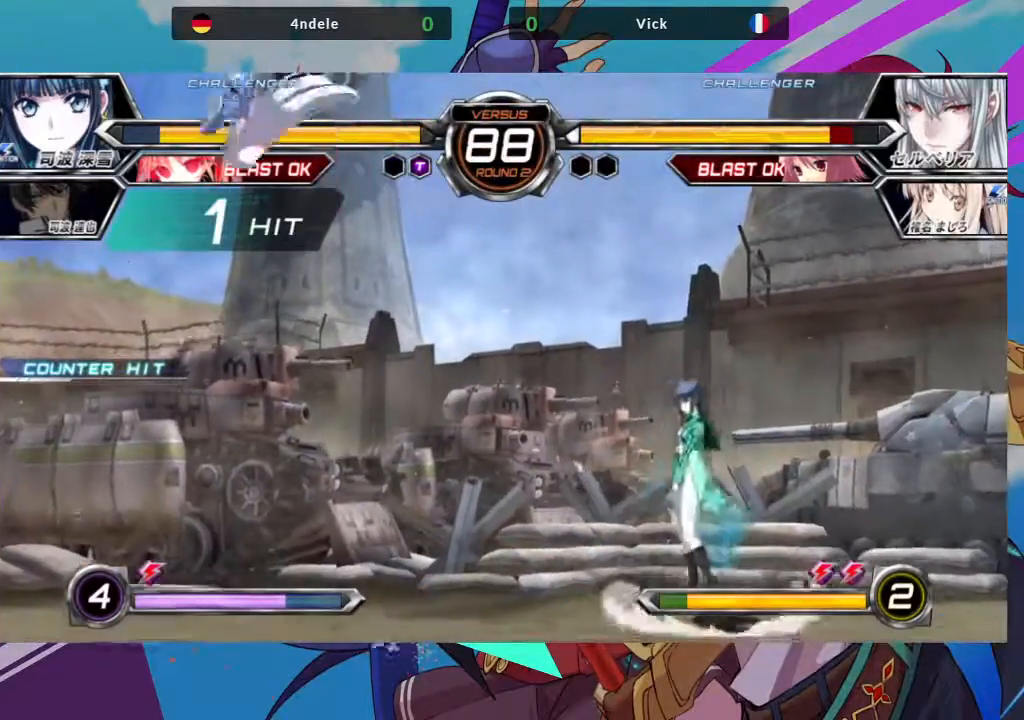
{"dt_ms": 500, "buttons": [], "left_stick": "center", "events": [[83, "TRIANGLE", "down"], [100, "SQUARE", "down"], [183, "TRIANGLE", "up"], [217, "SQUARE", "up"], [467, "left_stick", "center"]]}
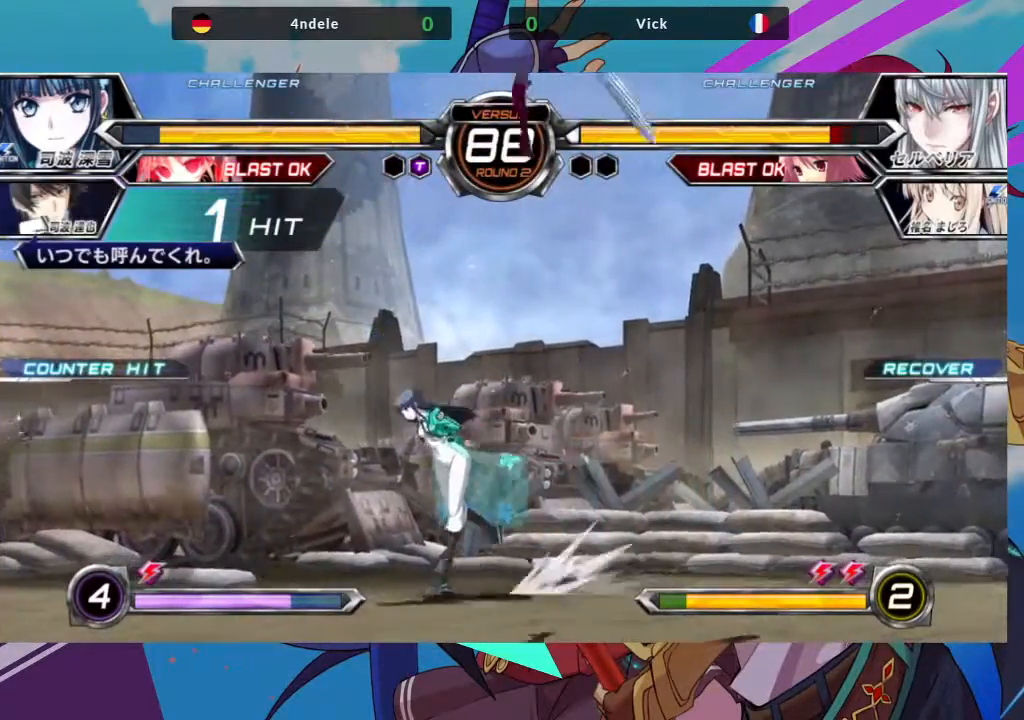
{"dt_ms": 500, "buttons": [], "left_stick": "up-left", "events": [[50, "left_stick", "up-left"]]}
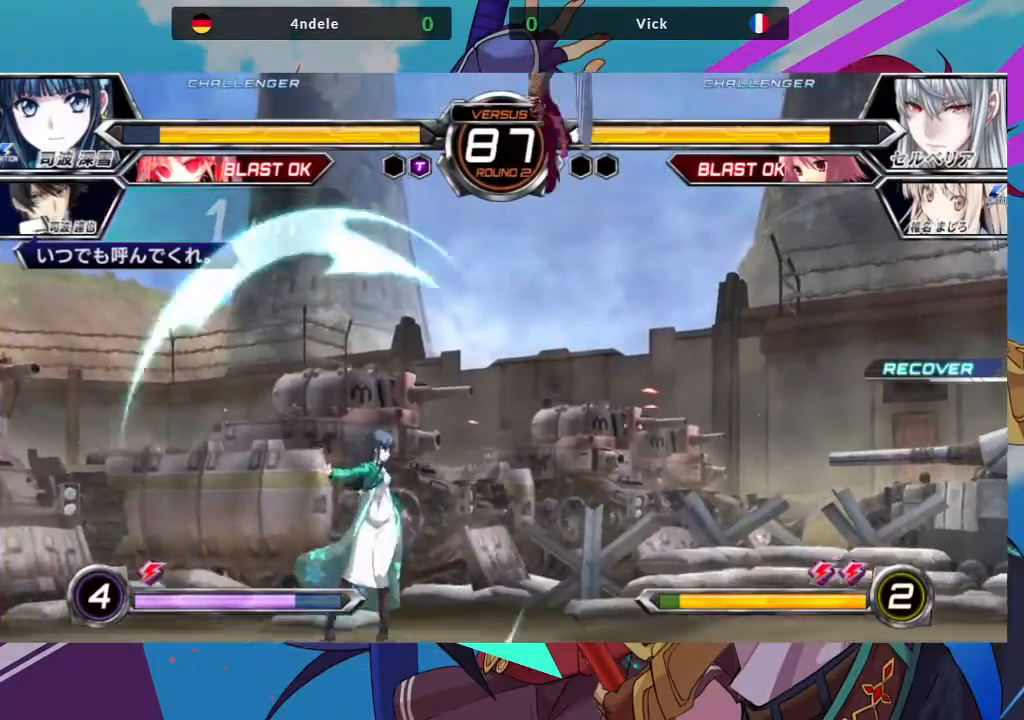
{"dt_ms": 500, "buttons": [], "left_stick": "down-right", "events": [[33, "R1", "down"], [33, "left_stick", "center"], [167, "R1", "up"], [267, "left_stick", "down"], [333, "left_stick", "down-right"]]}
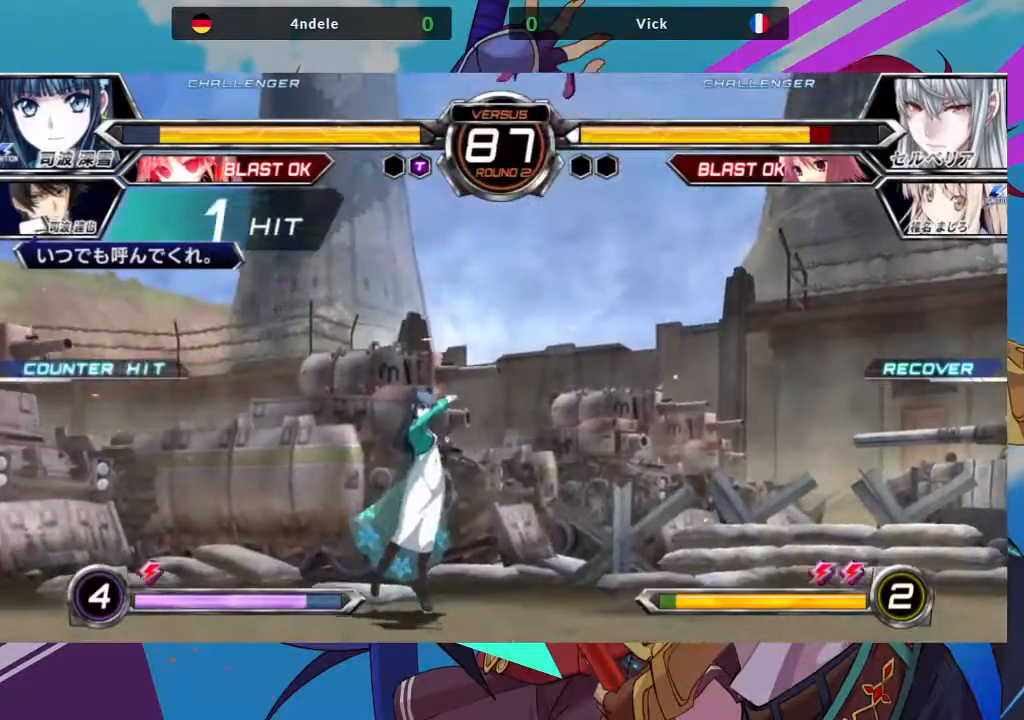
{"dt_ms": 500, "buttons": ["SQUARE"], "left_stick": "left", "events": [[150, "left_stick", "left"], [400, "SQUARE", "down"], [400, "TRIANGLE", "down"], [483, "TRIANGLE", "up"]]}
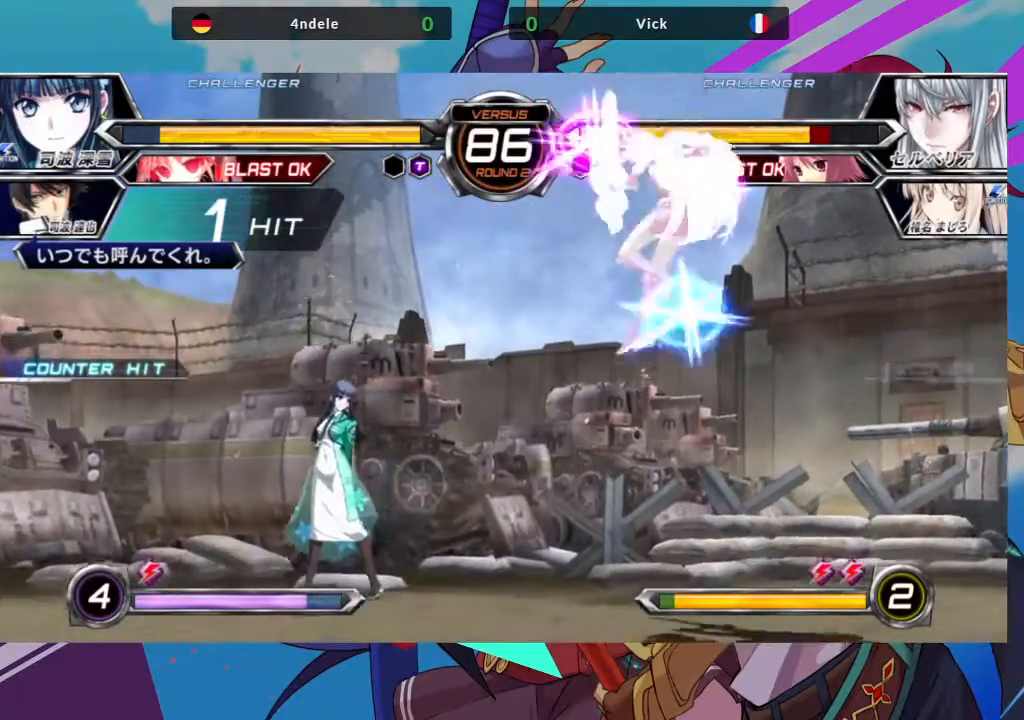
{"dt_ms": 500, "buttons": [], "left_stick": "down-right", "events": [[17, "SQUARE", "up"], [400, "left_stick", "center"], [450, "left_stick", "down-right"]]}
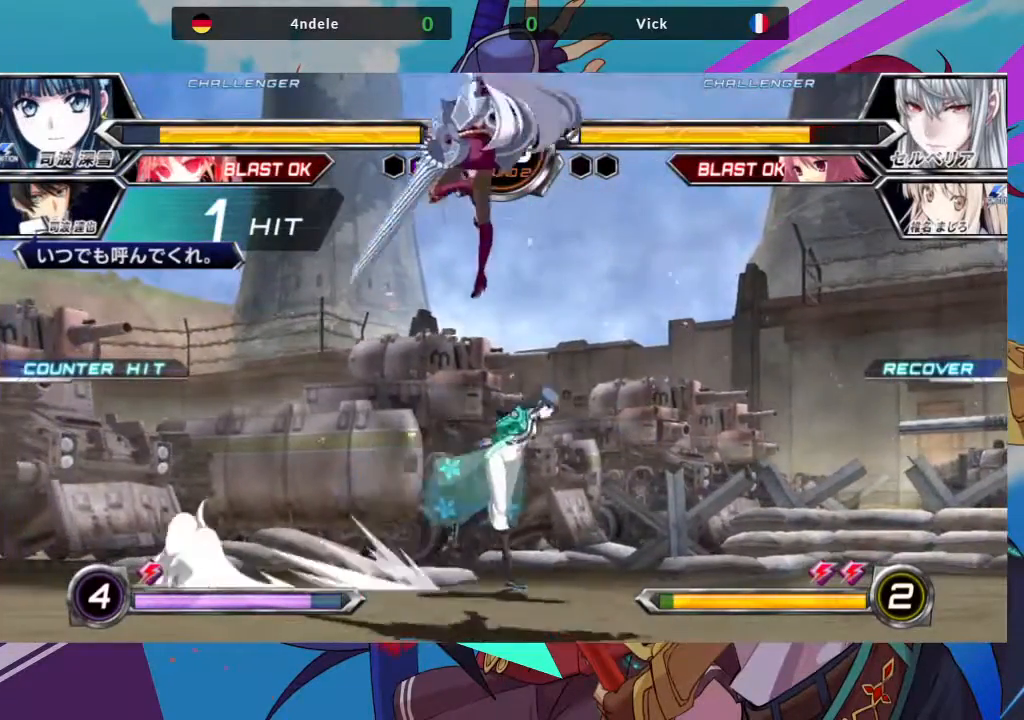
{"dt_ms": 1000, "buttons": [], "left_stick": "right"}
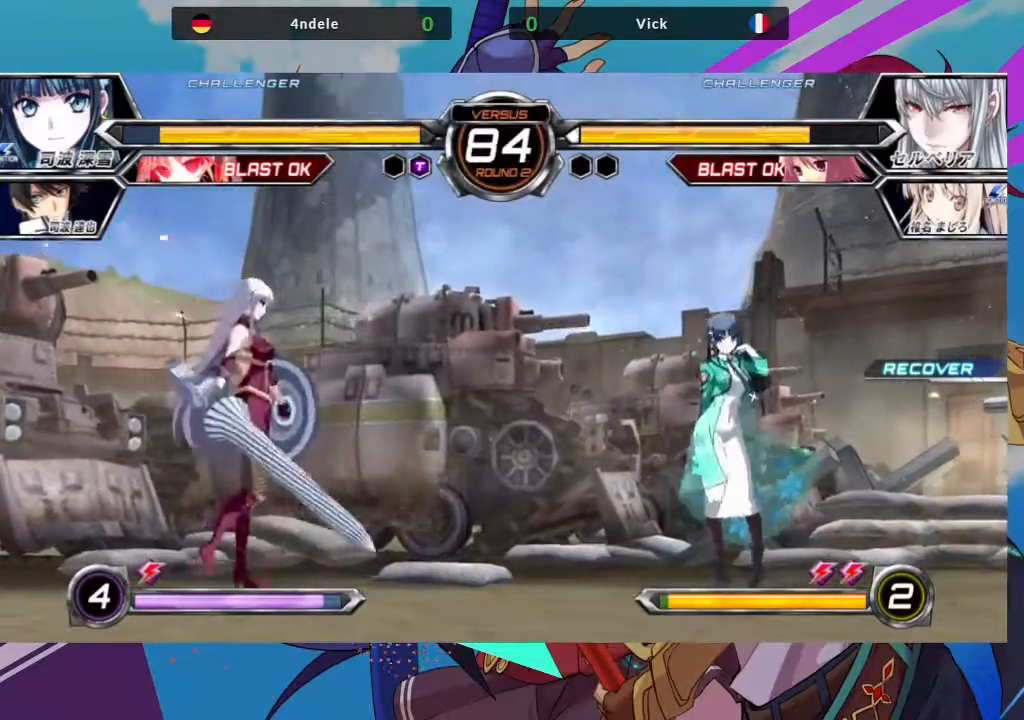
{"dt_ms": 500, "buttons": ["SQUARE"], "left_stick": "down-left", "events": [[17, "left_stick", "center"], [83, "left_stick", "right"], [300, "left_stick", "down"], [350, "left_stick", "down-left"], [417, "SQUARE", "down"]]}
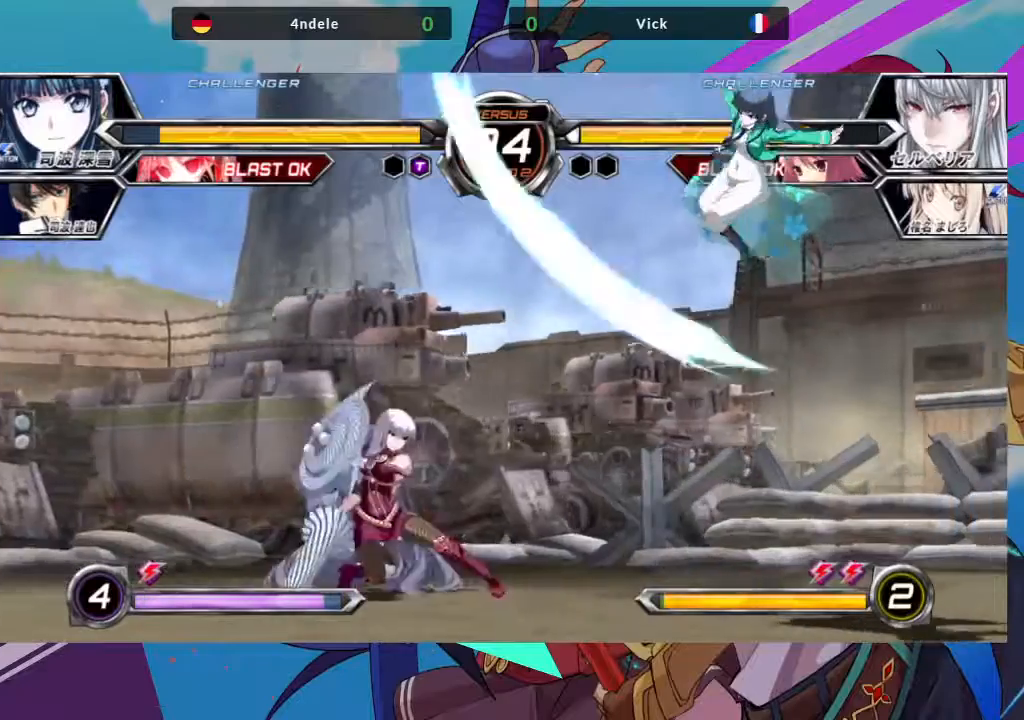
{"dt_ms": 500, "buttons": [], "left_stick": "down", "events": [[17, "SQUARE", "up"], [200, "left_stick", "left"], [450, "left_stick", "down"]]}
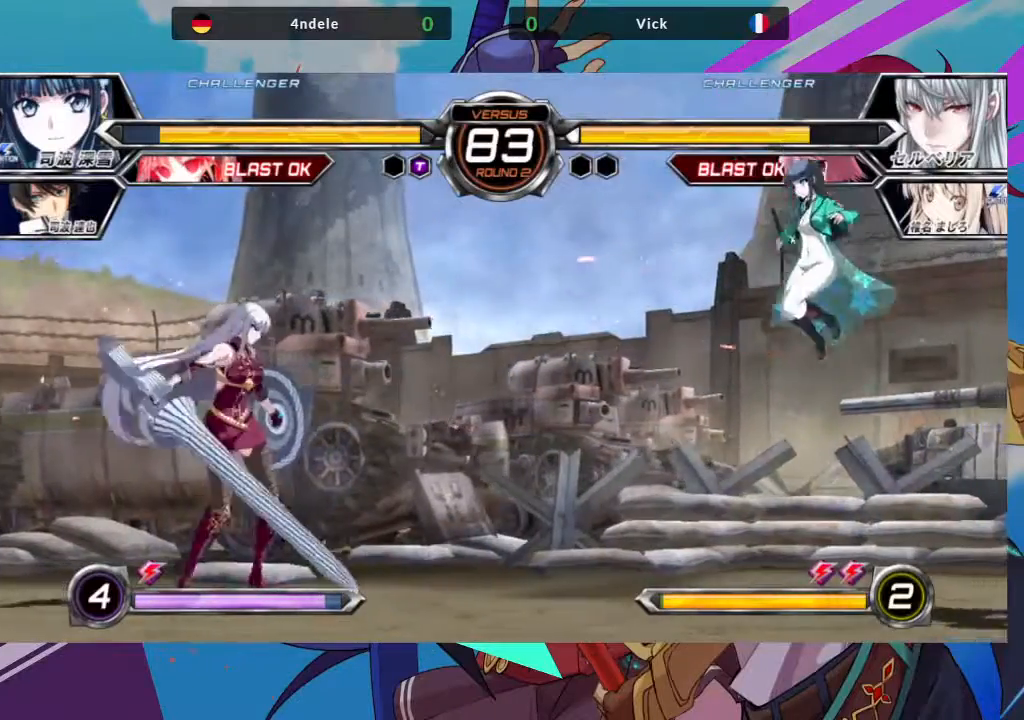
{"dt_ms": 500, "buttons": [], "left_stick": "center", "events": [[50, "R1", "down"], [50, "left_stick", "left"], [100, "left_stick", "center"], [200, "R1", "up"]]}
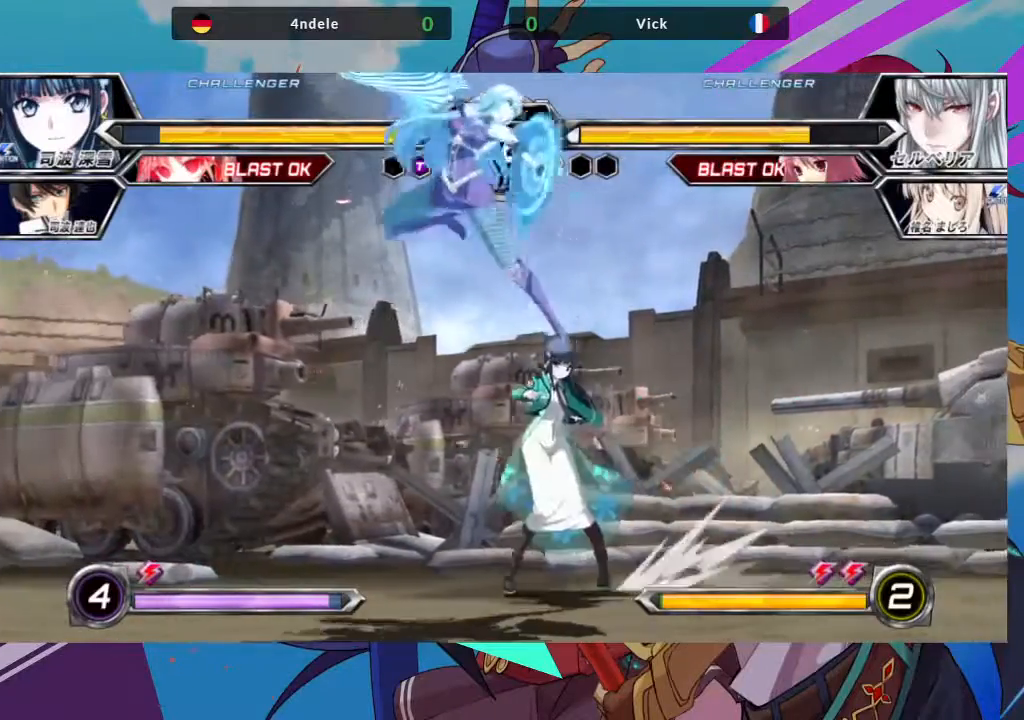
{"dt_ms": 500, "buttons": ["SQUARE"], "left_stick": "down", "events": [[67, "left_stick", "left"], [217, "SQUARE", "down"], [300, "SQUARE", "up"], [300, "left_stick", "down"], [433, "SQUARE", "down"]]}
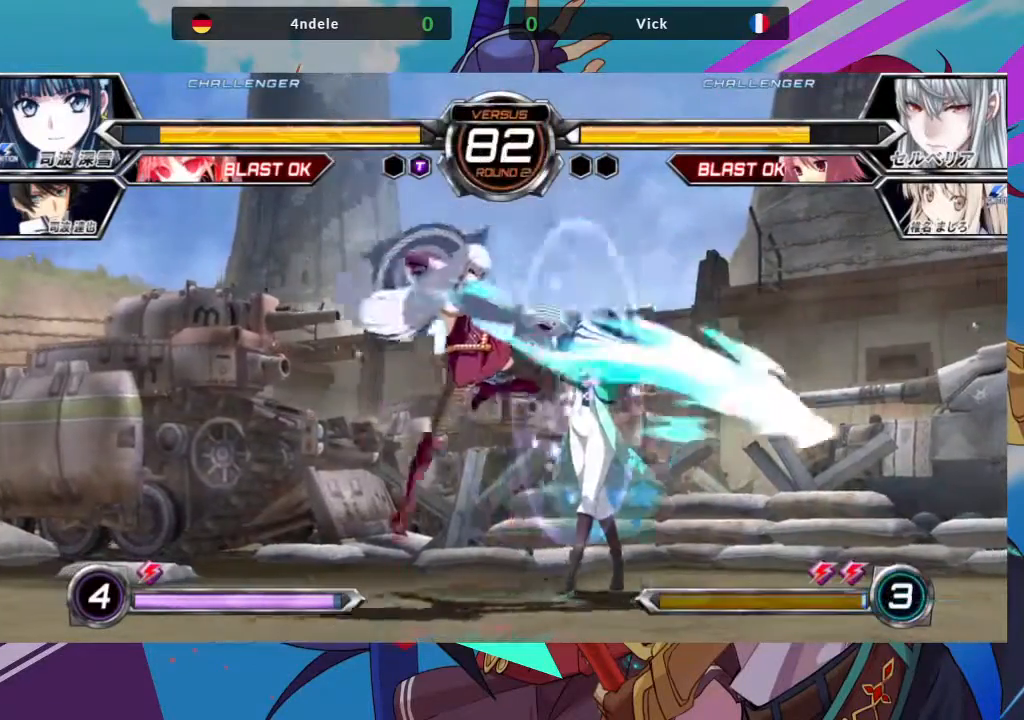
{"dt_ms": 500, "buttons": ["TRIANGLE"], "left_stick": "down", "events": [[17, "SQUARE", "up"], [100, "SQUARE", "down"], [183, "SQUARE", "up"], [250, "SQUARE", "down"], [383, "SQUARE", "up"], [467, "TRIANGLE", "down"]]}
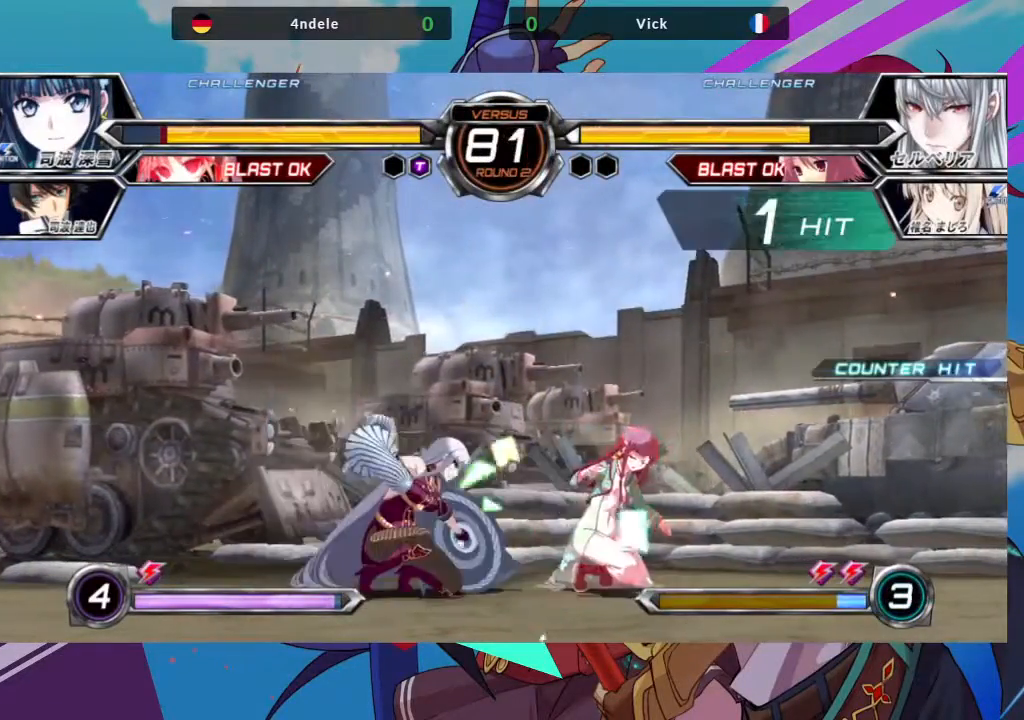
{"dt_ms": 500, "buttons": [], "left_stick": "down", "events": [[100, "TRIANGLE", "up"], [183, "left_stick", "center"], [283, "R1", "down"], [400, "R1", "up"], [450, "left_stick", "left"], [500, "left_stick", "down"]]}
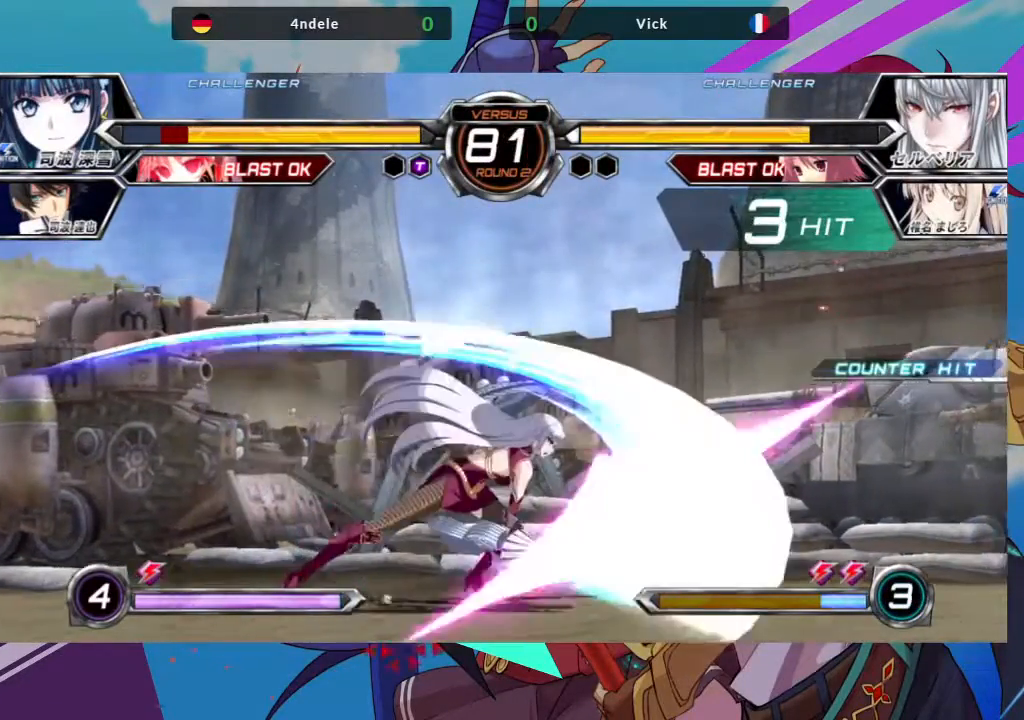
{"dt_ms": 500, "buttons": [], "left_stick": "right", "events": [[50, "left_stick", "down-right"], [117, "R1", "down"], [167, "left_stick", "center"], [250, "R1", "up"], [350, "left_stick", "left"], [500, "left_stick", "right"]]}